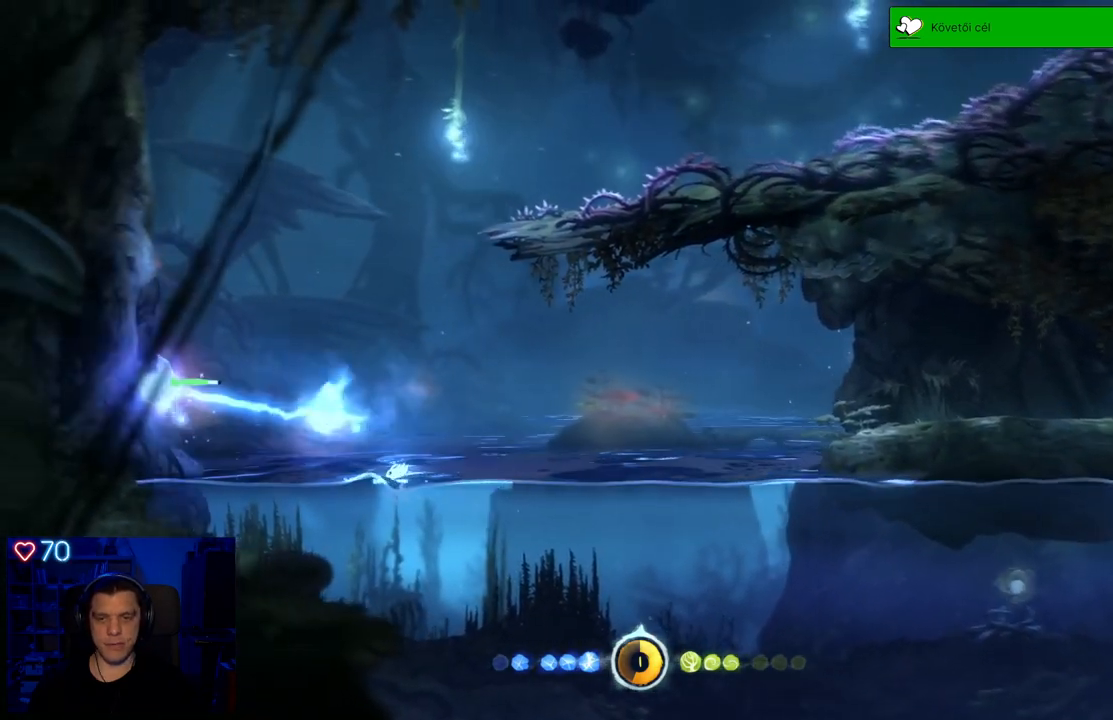
Gameplay with a controller (Xbox layout); each line is a JSON object with the inputs held at the frame after it. "events" lists button and stick changes between this image and that frame as [ms after this image, input, new state], when the widget could be followed in between. Not read: L3.
{"buttons": [], "left_stick": "right", "right_stick": "center", "events": [[100, "X", "up"], [300, "left_stick", "right"]]}
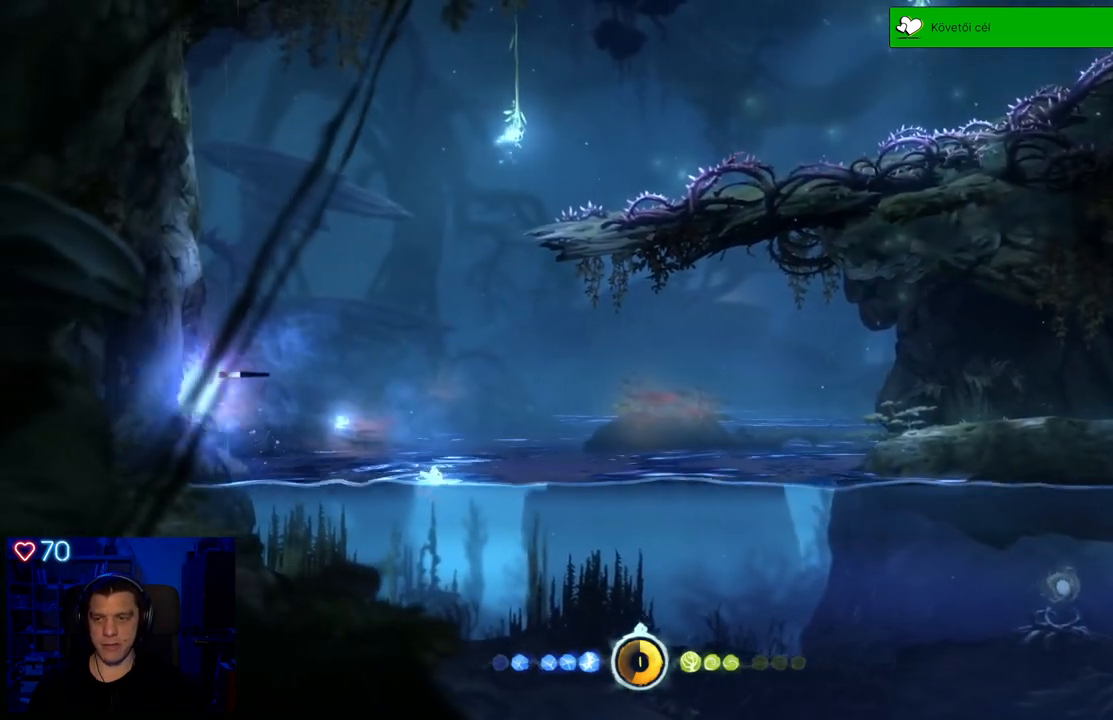
{"buttons": [], "left_stick": "right", "right_stick": "center", "events": []}
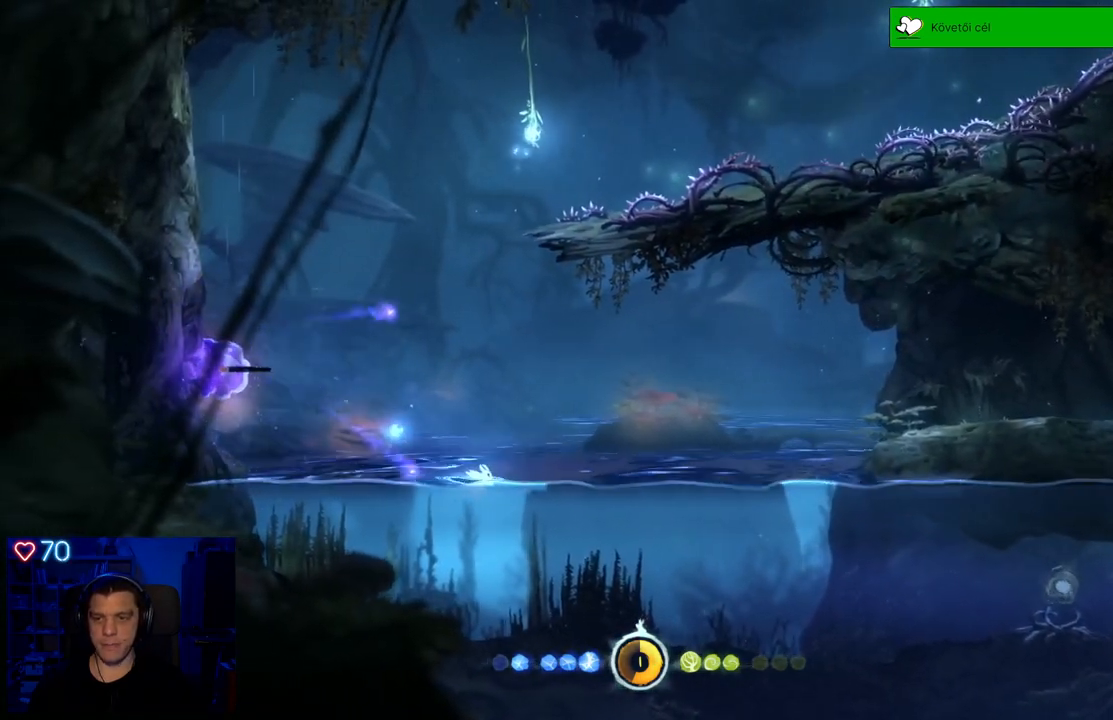
{"buttons": [], "left_stick": "left", "right_stick": "center", "events": [[333, "left_stick", "center"], [400, "left_stick", "left"]]}
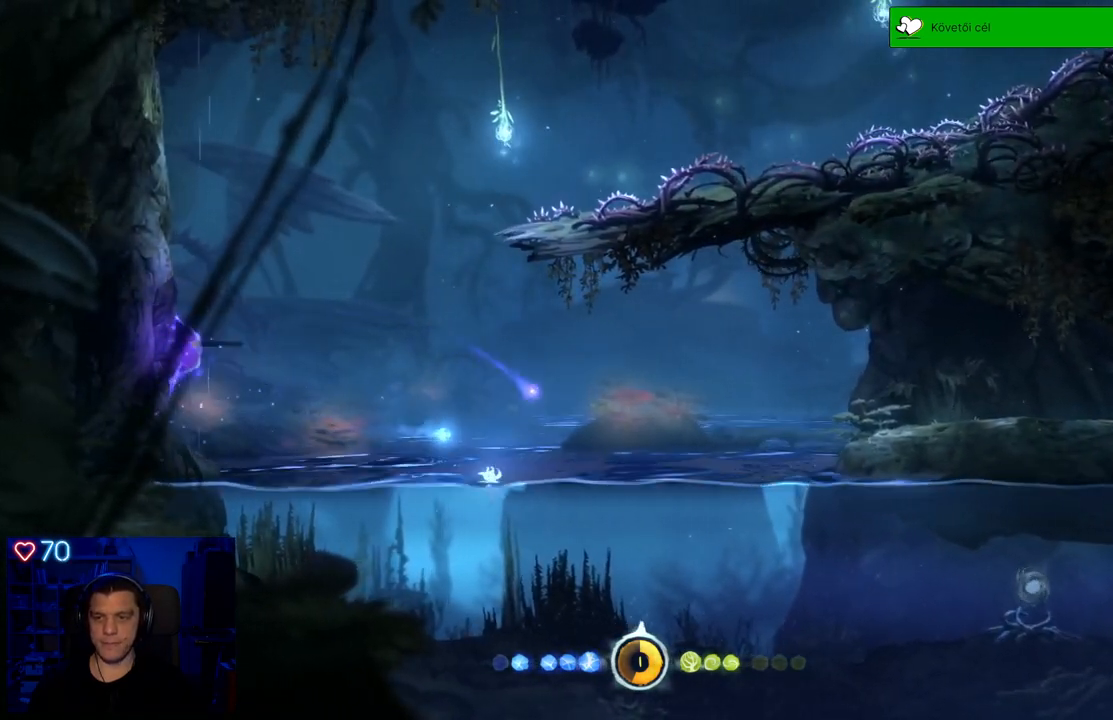
{"buttons": [], "left_stick": "left", "right_stick": "center", "events": []}
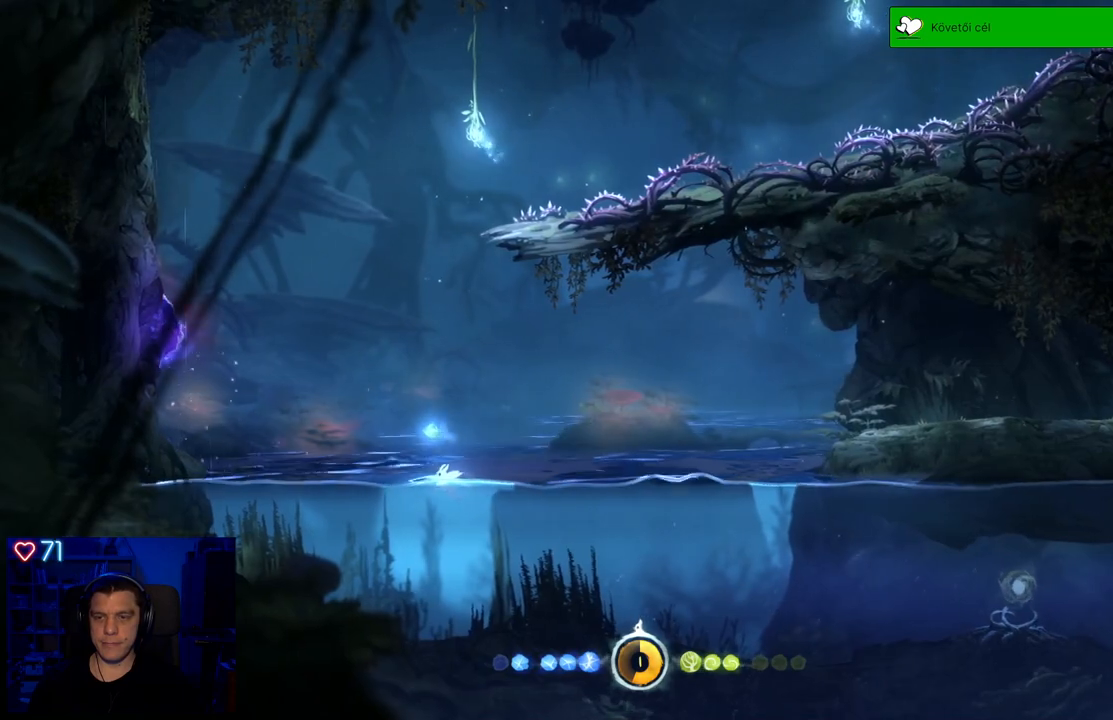
{"buttons": ["X"], "left_stick": "left", "right_stick": "center", "events": [[117, "X", "down"], [200, "X", "up"], [300, "X", "down"], [367, "X", "up"], [433, "X", "down"]]}
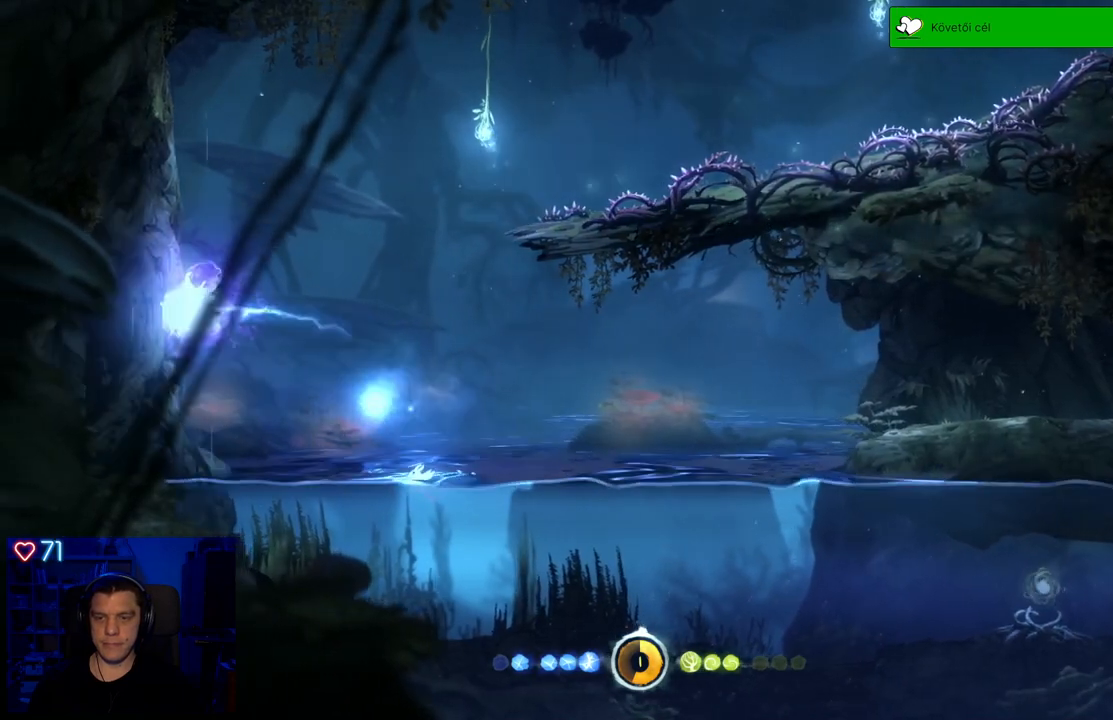
{"buttons": [], "left_stick": "center", "right_stick": "center", "events": [[50, "X", "up"], [100, "X", "down"], [100, "left_stick", "center"], [217, "X", "up"]]}
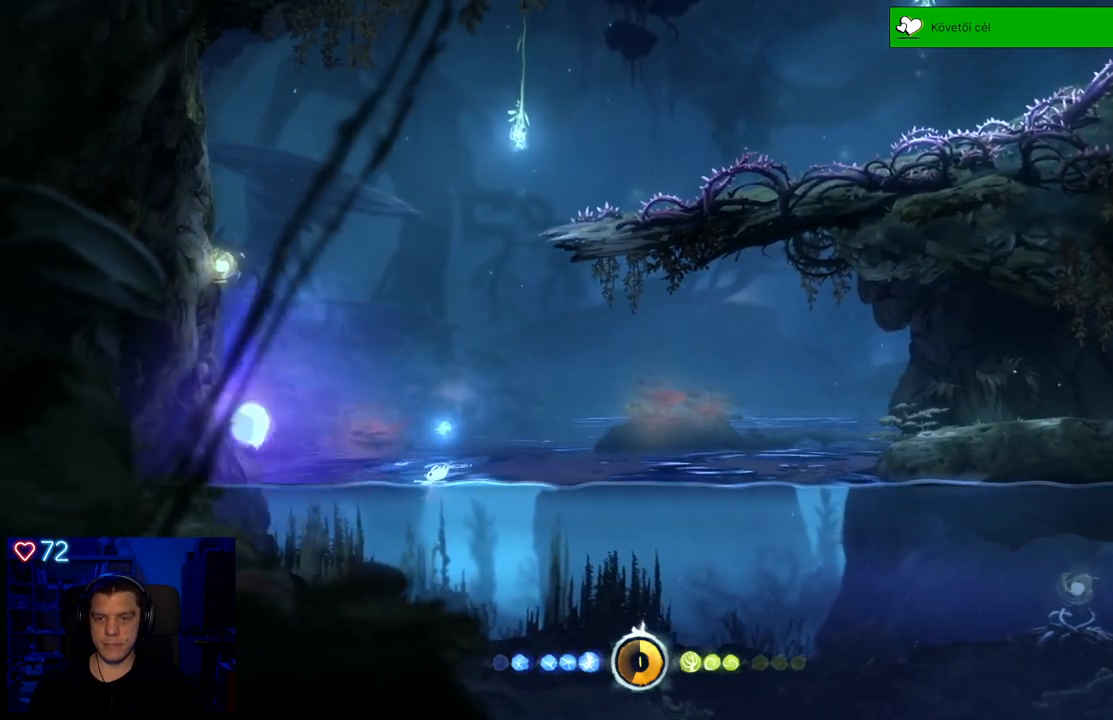
{"buttons": [], "left_stick": "left", "right_stick": "center", "events": [[217, "left_stick", "left"]]}
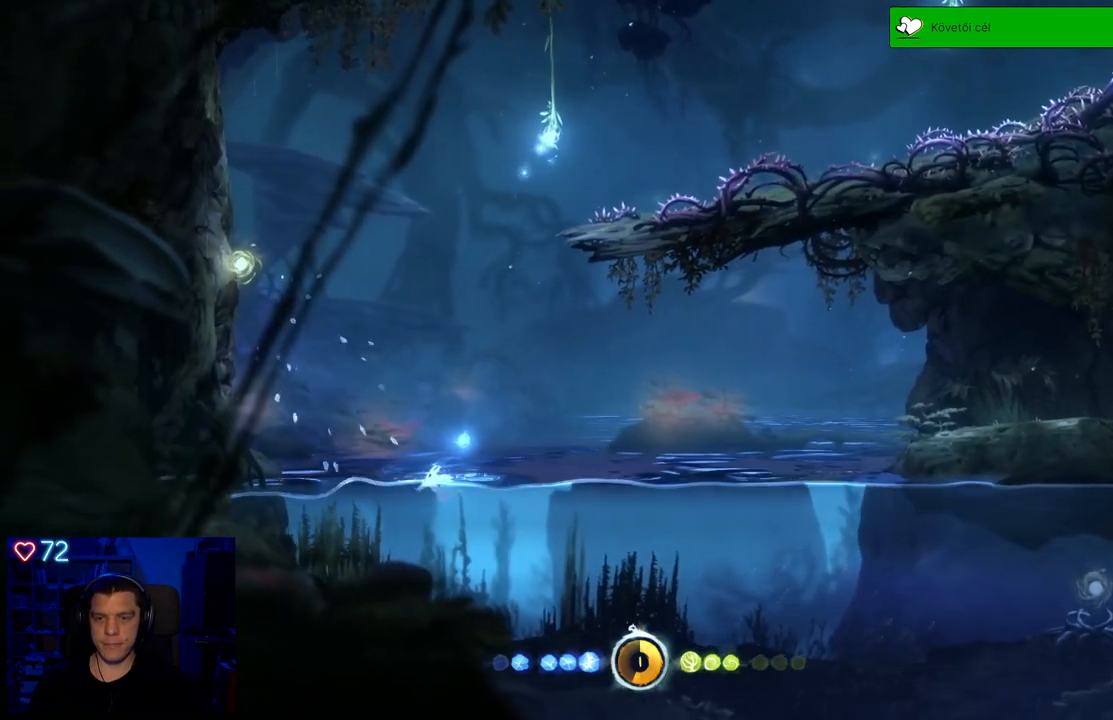
{"buttons": ["A"], "left_stick": "left", "right_stick": "center", "events": [[333, "A", "down"]]}
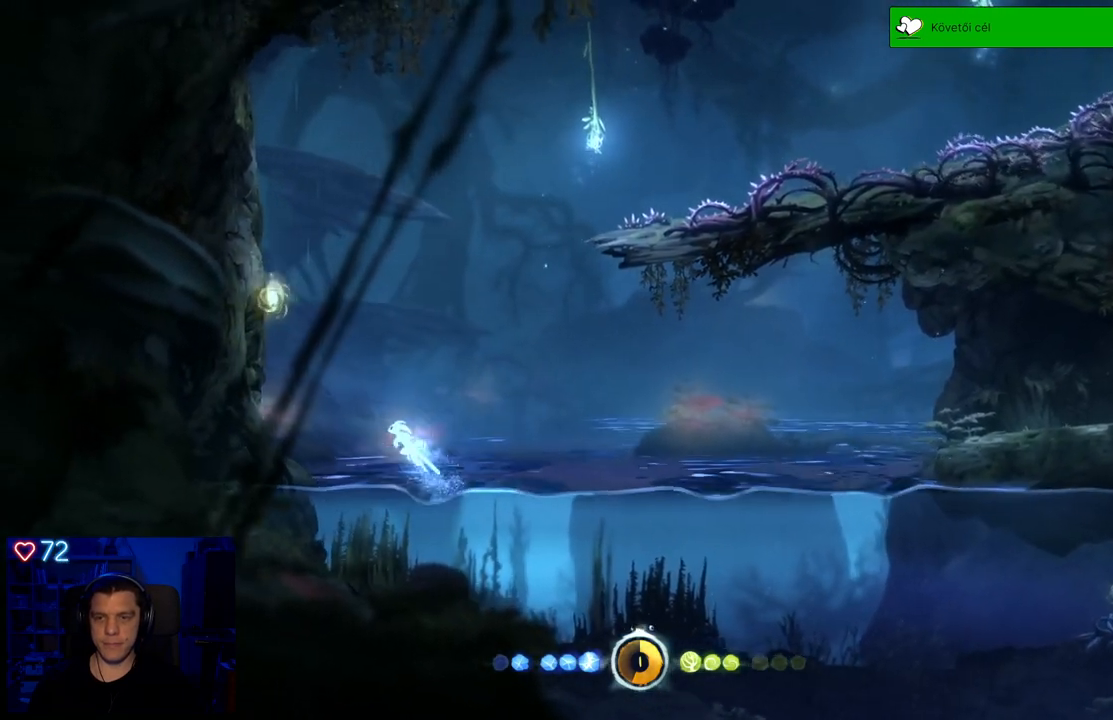
{"buttons": ["A"], "left_stick": "left", "right_stick": "center", "events": [[200, "A", "up"], [300, "A", "down"]]}
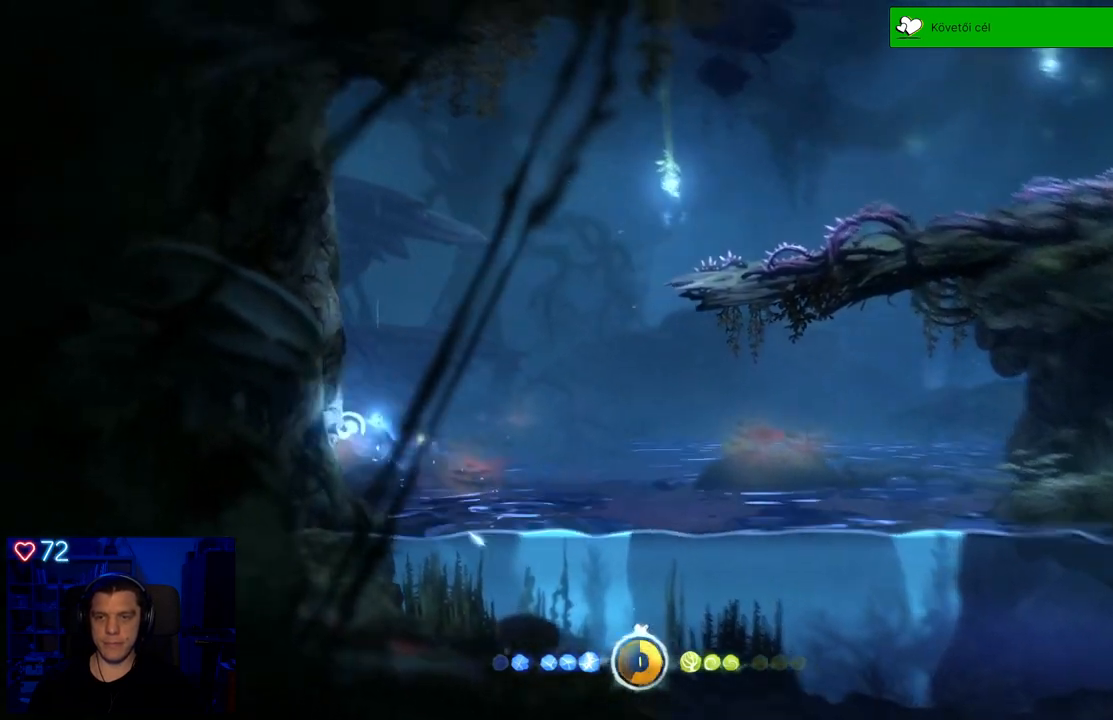
{"buttons": [], "left_stick": "left", "right_stick": "center", "events": [[83, "A", "up"], [167, "A", "down"], [433, "A", "up"]]}
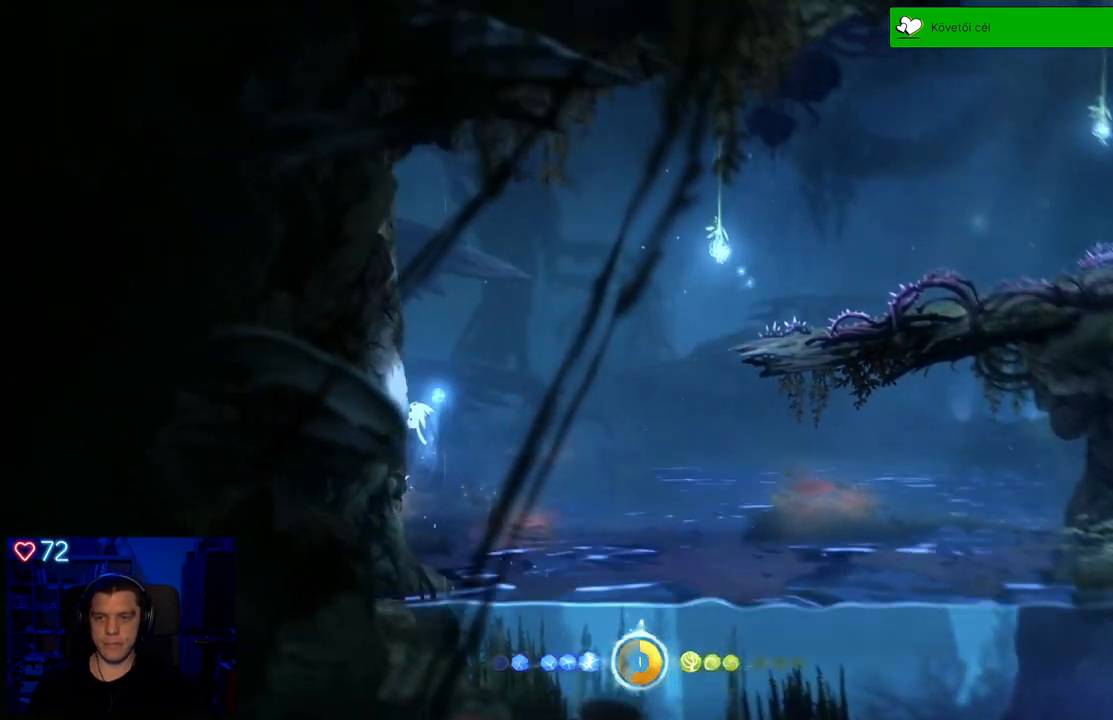
{"buttons": ["A"], "left_stick": "left", "right_stick": "center", "events": [[33, "A", "down"], [300, "A", "up"], [417, "A", "down"]]}
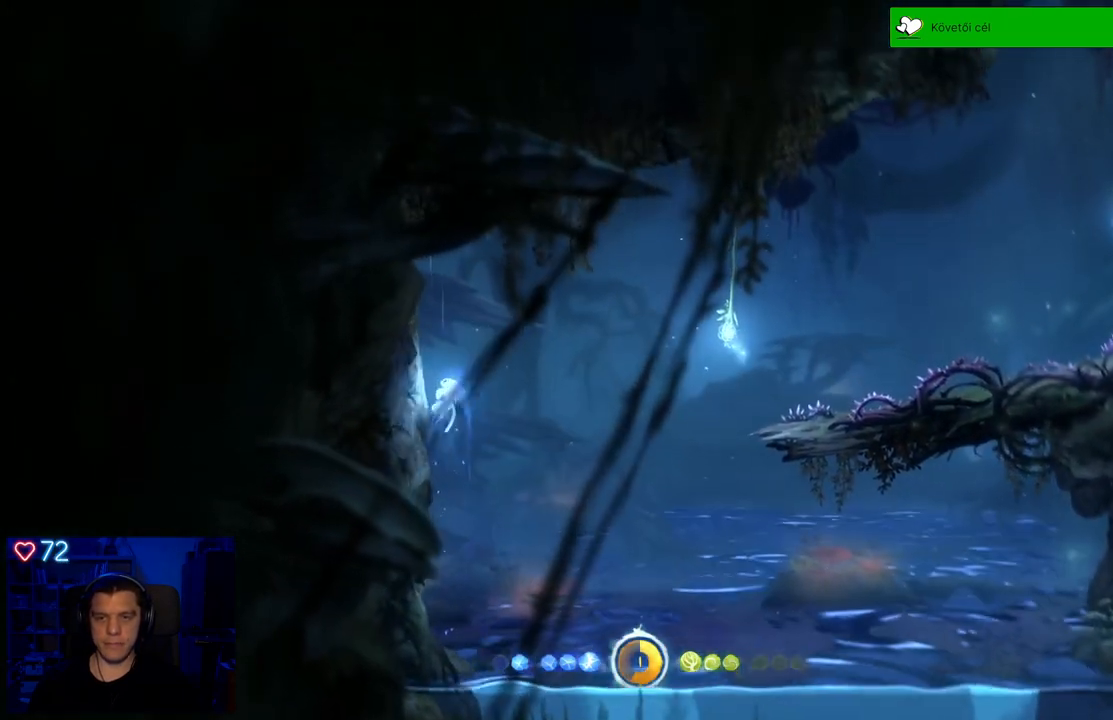
{"buttons": ["A"], "left_stick": "up-right", "right_stick": "center", "events": [[83, "A", "up"], [350, "A", "down"], [350, "left_stick", "up-right"]]}
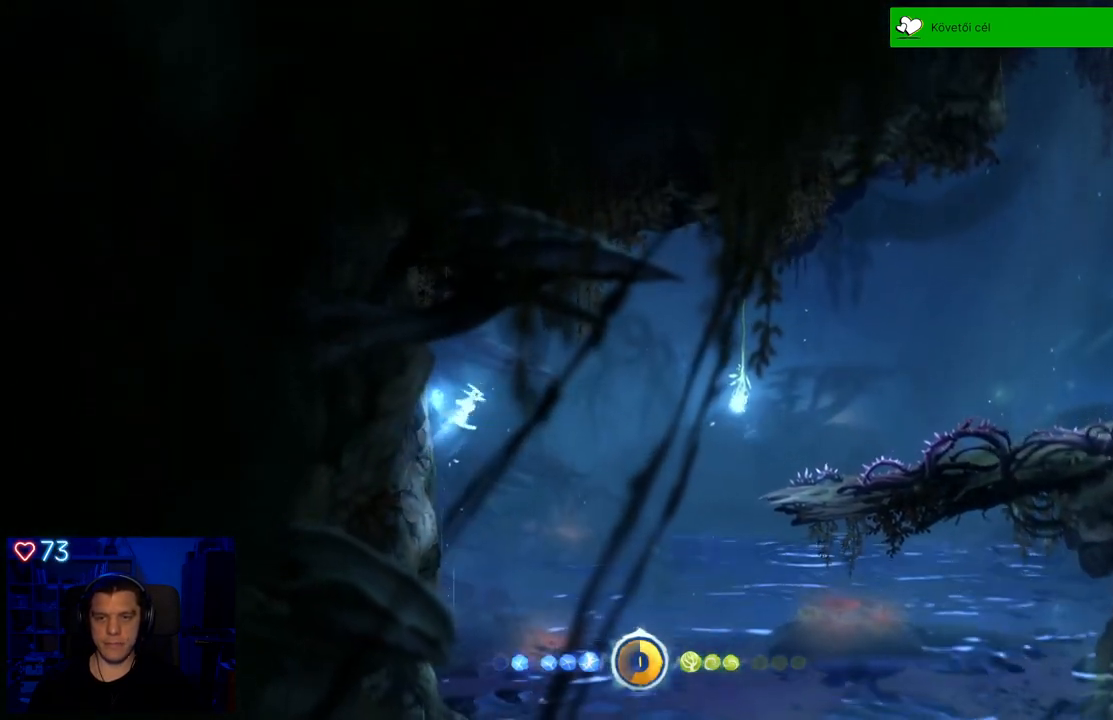
{"buttons": [], "left_stick": "up-right", "right_stick": "center", "events": [[350, "A", "up"]]}
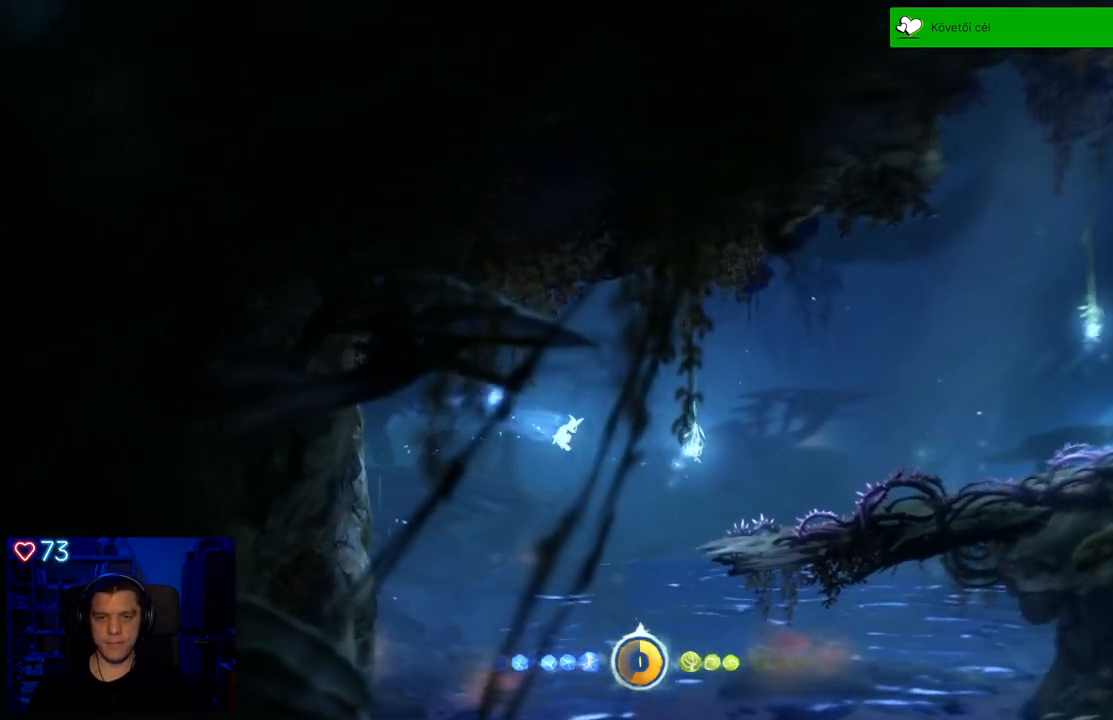
{"buttons": ["Y"], "left_stick": "up-right", "right_stick": "center", "events": [[183, "Y", "down"]]}
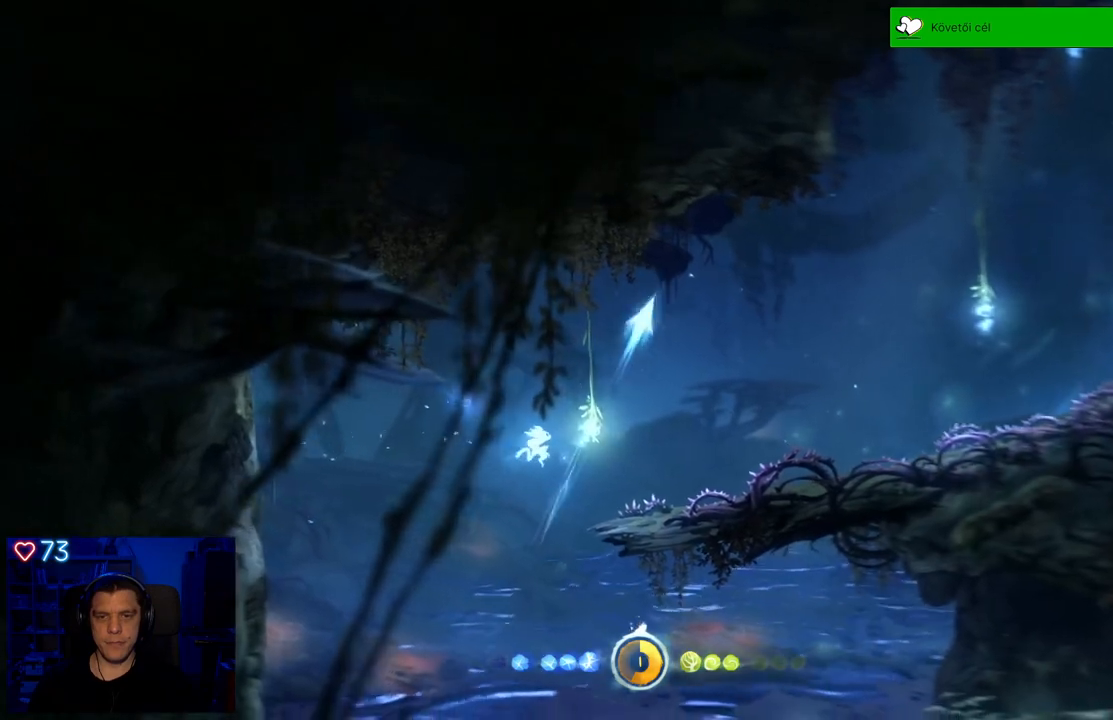
{"buttons": [], "left_stick": "up-right", "right_stick": "center", "events": [[367, "Y", "up"]]}
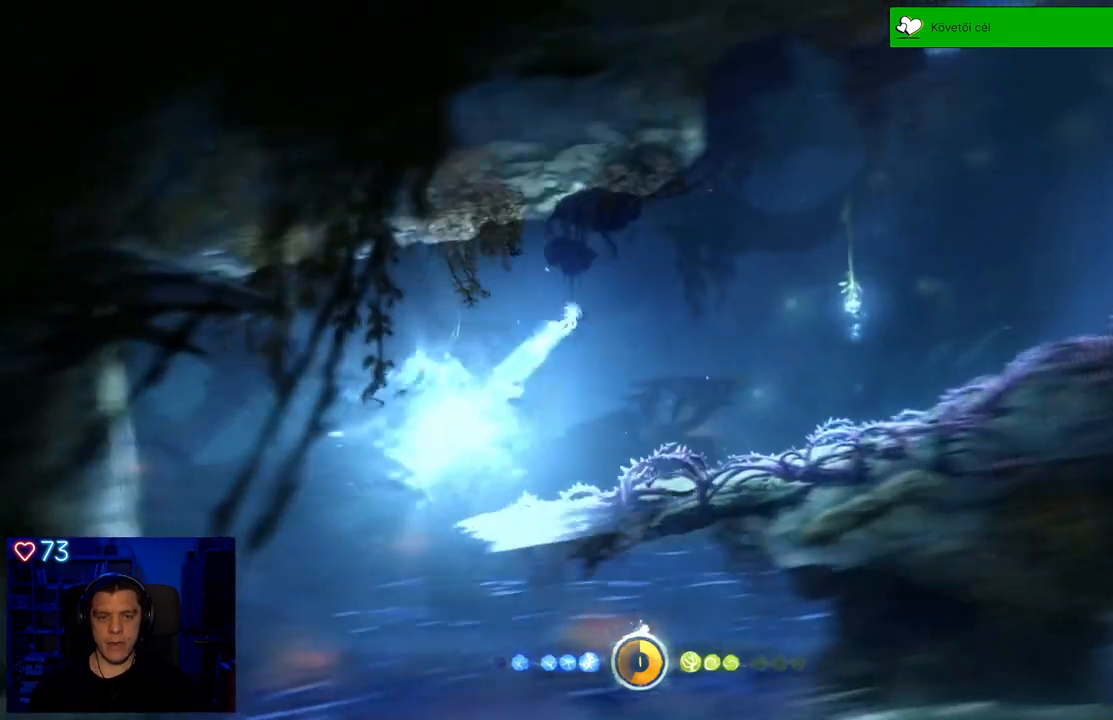
{"buttons": [], "left_stick": "up-right", "right_stick": "center", "events": []}
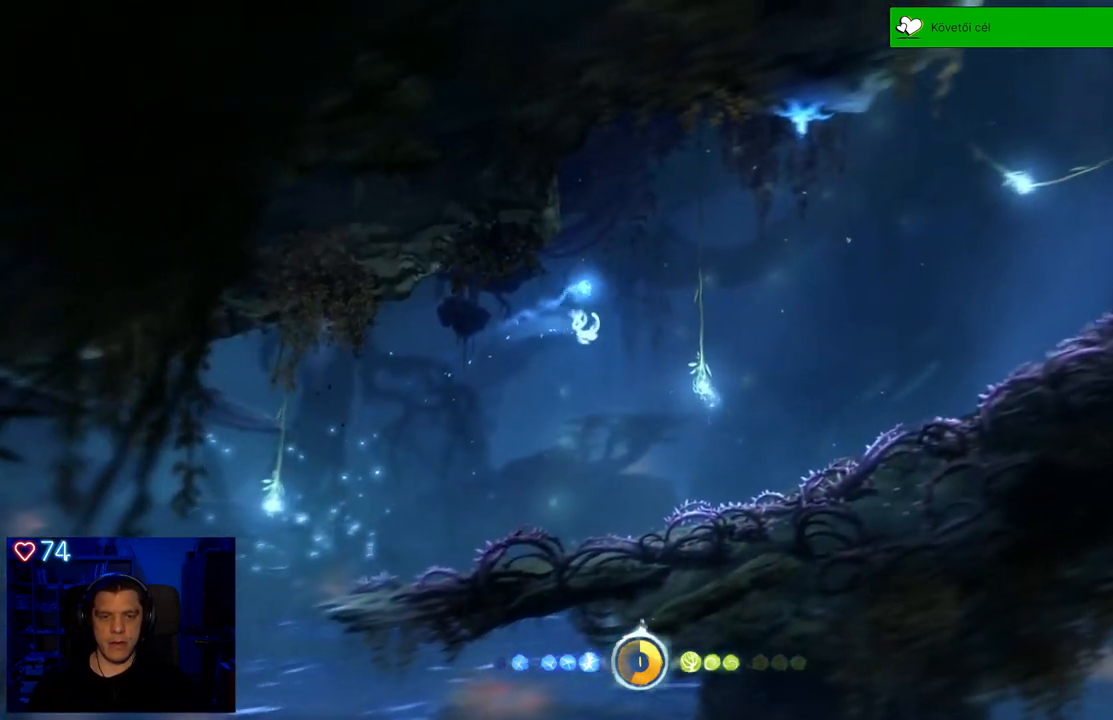
{"buttons": ["Y"], "left_stick": "up-right", "right_stick": "center", "events": [[217, "Y", "down"]]}
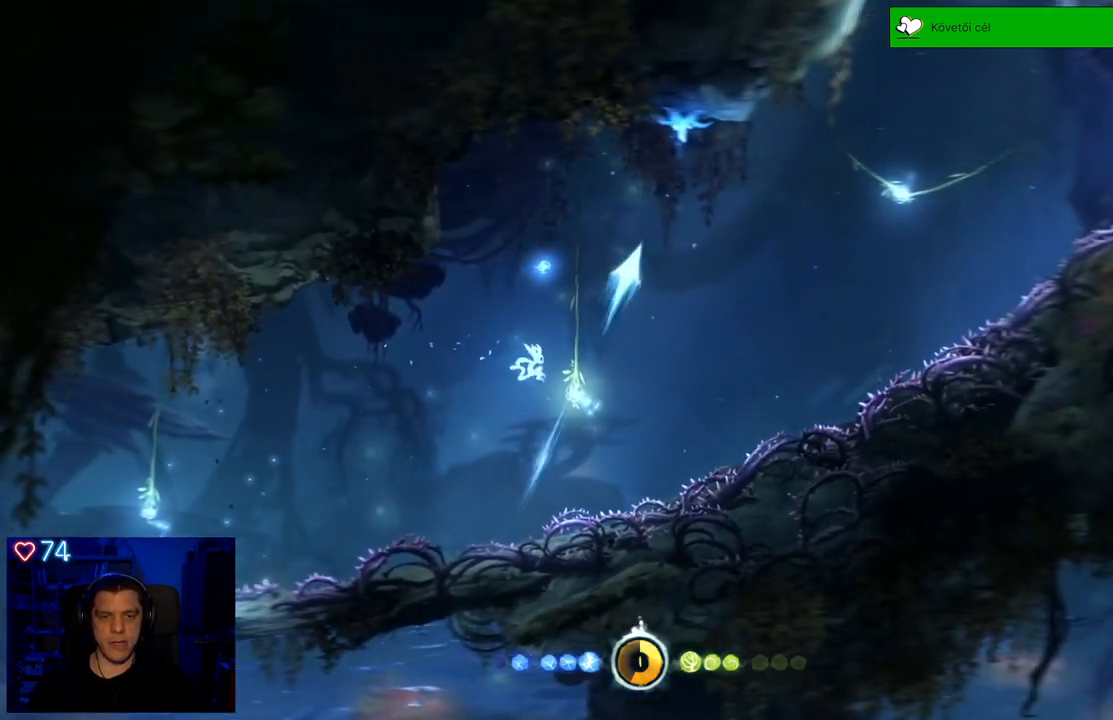
{"buttons": [], "left_stick": "up-right", "right_stick": "center", "events": [[417, "Y", "up"]]}
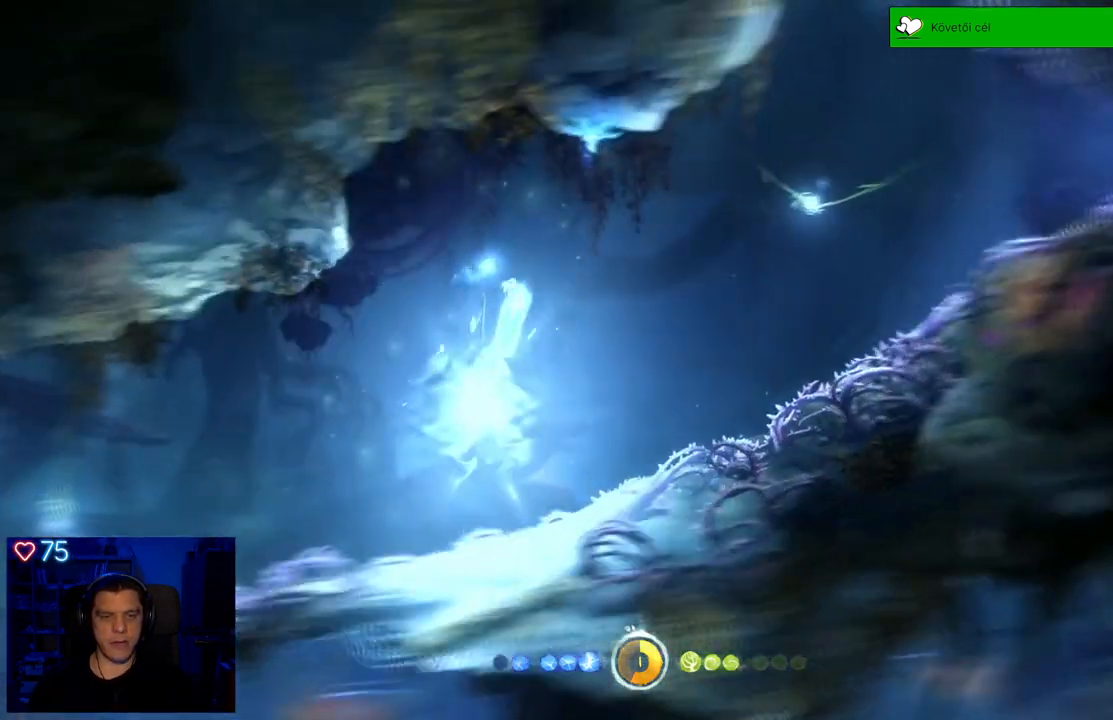
{"buttons": [], "left_stick": "up-right", "right_stick": "center", "events": [[200, "left_stick", "up"], [233, "X", "down"], [350, "X", "up"], [417, "X", "down"], [417, "left_stick", "up-right"], [483, "X", "up"]]}
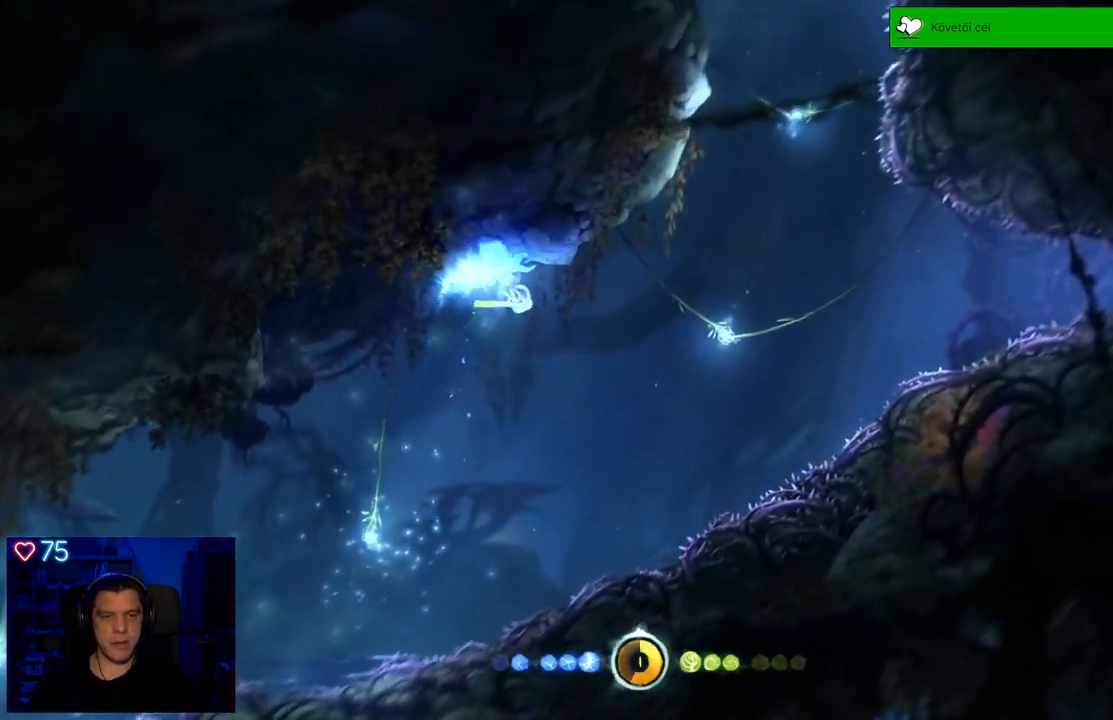
{"buttons": ["A"], "left_stick": "up-right", "right_stick": "center", "events": [[67, "X", "down"], [167, "X", "up"], [233, "X", "down"], [317, "X", "up"], [400, "A", "down"]]}
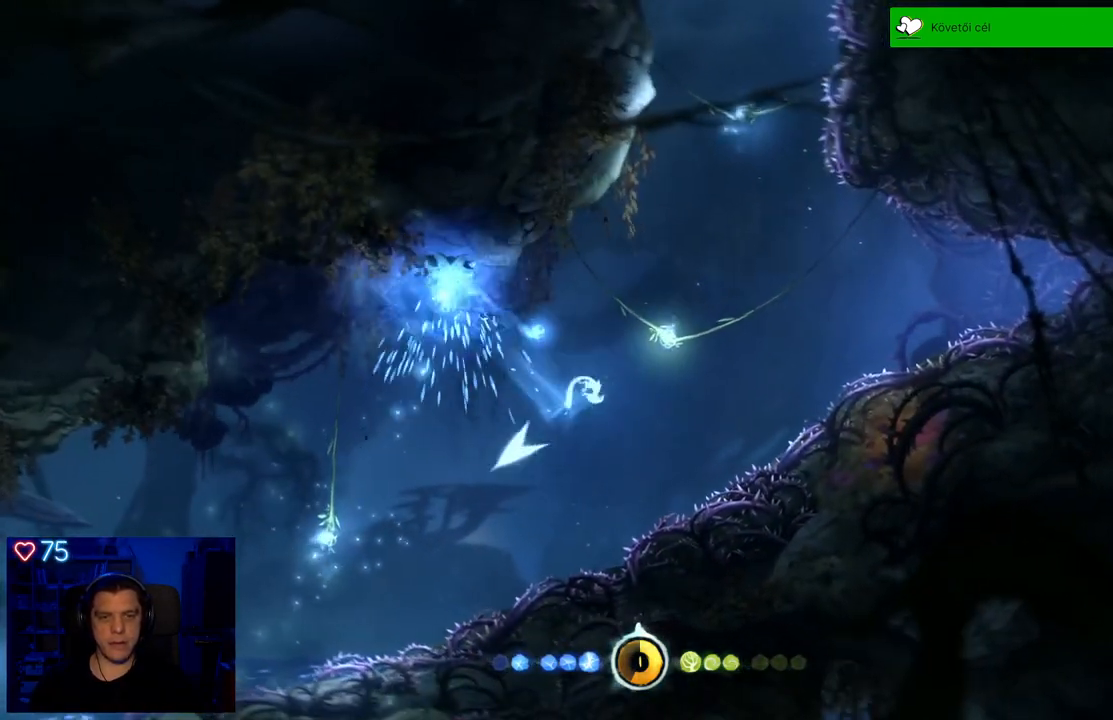
{"buttons": ["Y"], "left_stick": "up", "right_stick": "center", "events": [[233, "A", "up"], [300, "left_stick", "up"], [333, "Y", "down"]]}
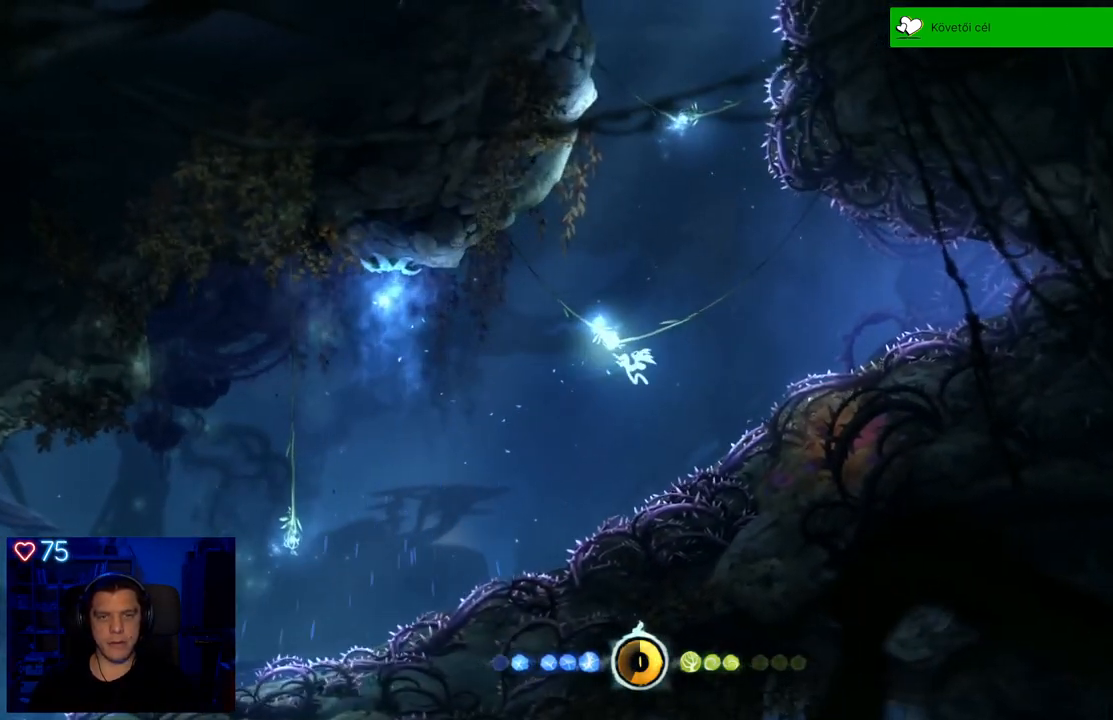
{"buttons": [], "left_stick": "up", "right_stick": "center", "events": [[200, "Y", "up"]]}
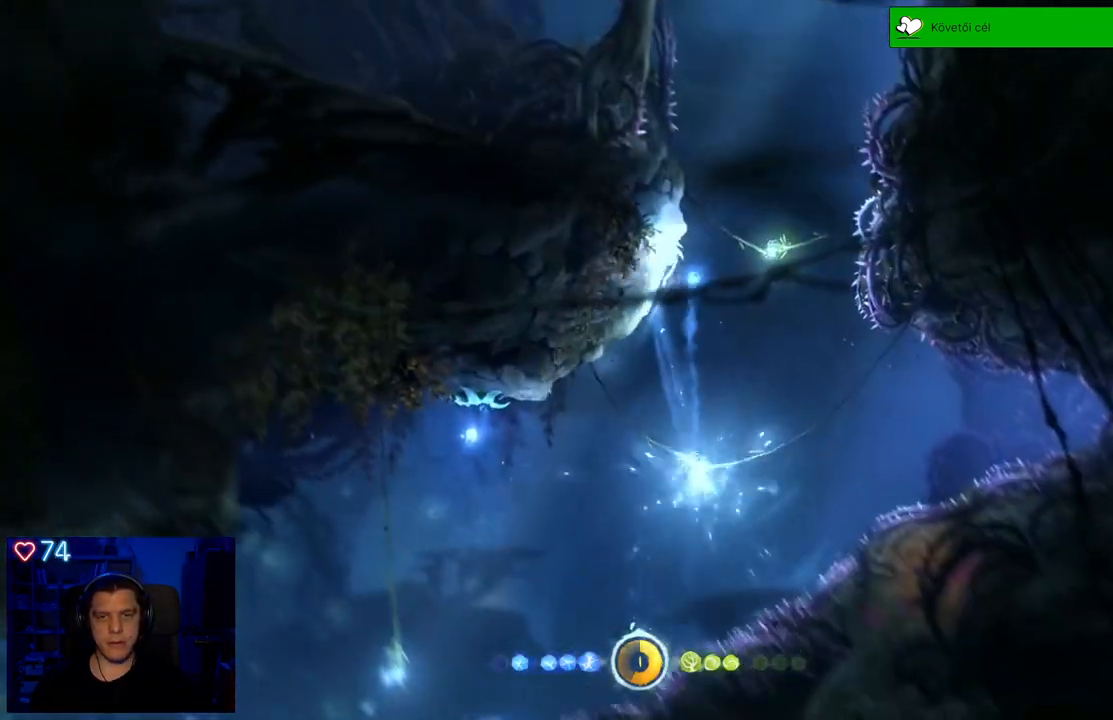
{"buttons": [], "left_stick": "up-right", "right_stick": "center", "events": [[17, "left_stick", "center"], [367, "left_stick", "up-right"]]}
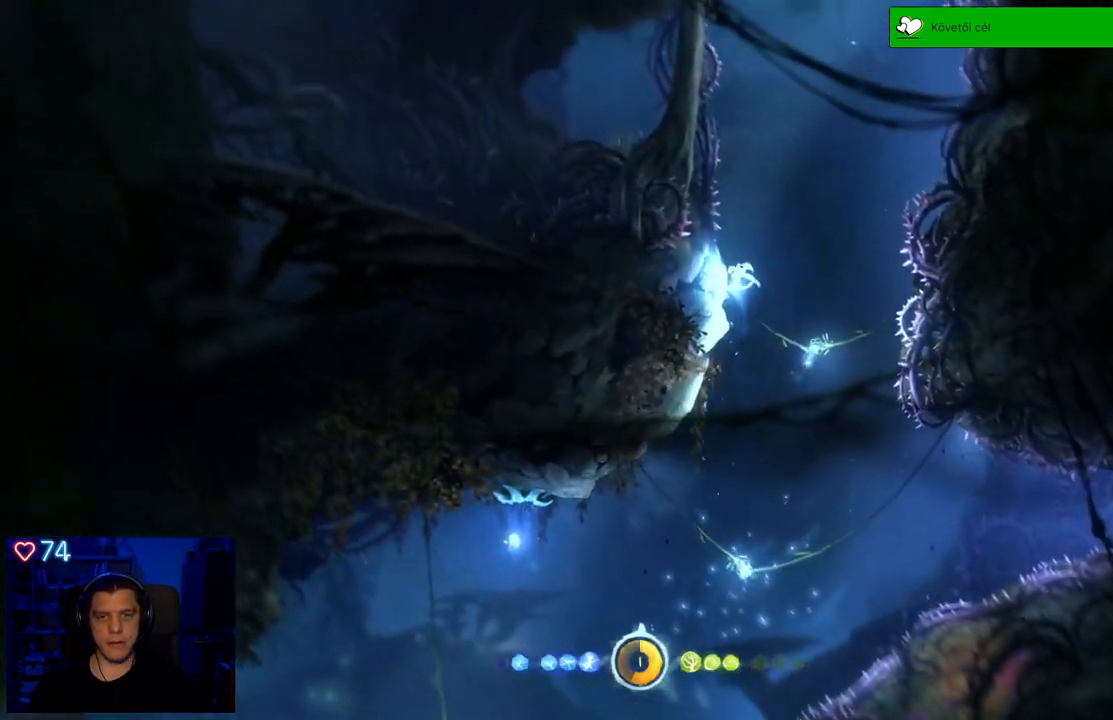
{"buttons": [], "left_stick": "up-right", "right_stick": "center", "events": []}
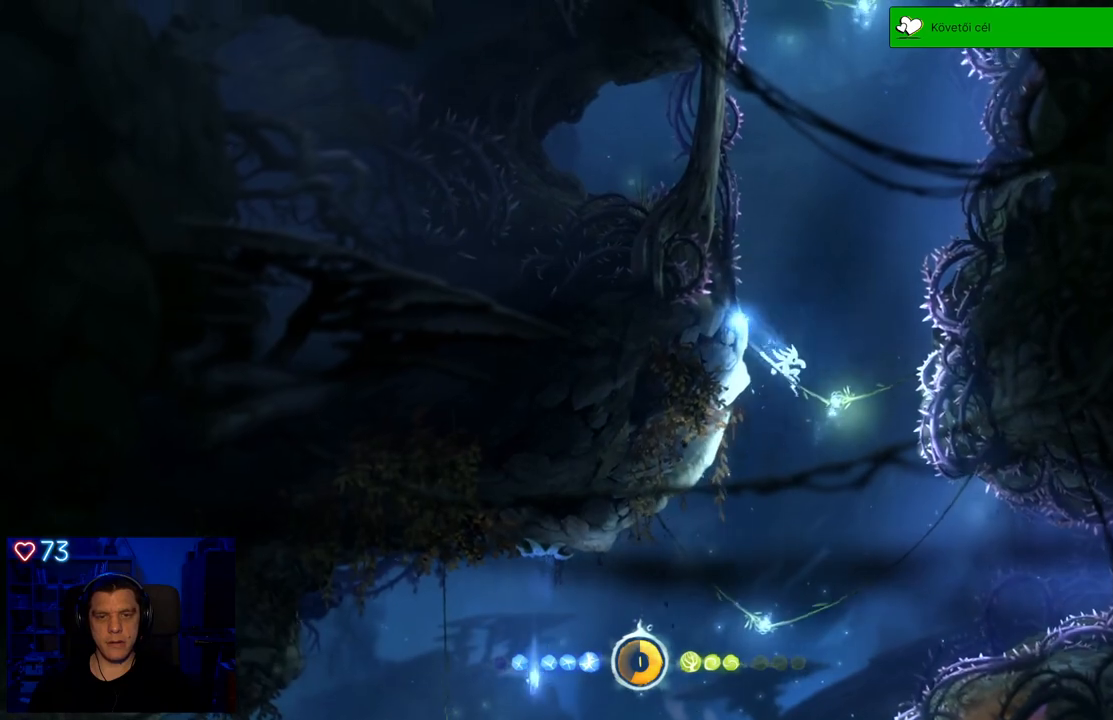
{"buttons": ["Y"], "left_stick": "up-left", "right_stick": "center", "events": [[100, "left_stick", "up-left"], [333, "Y", "down"]]}
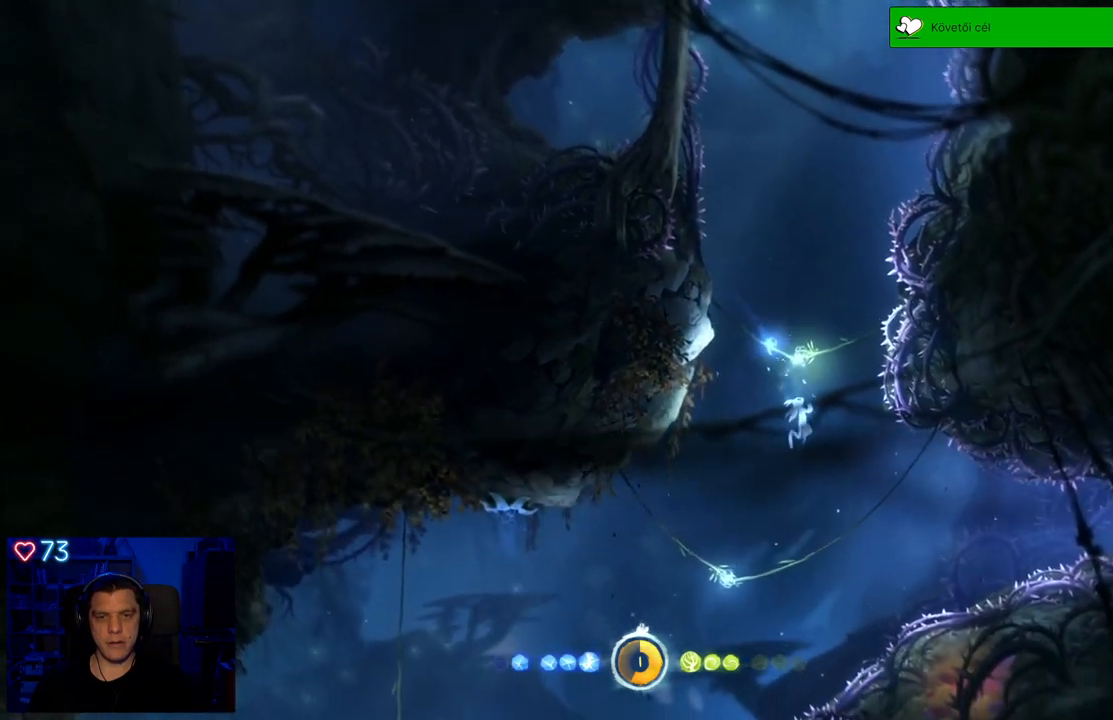
{"buttons": [], "left_stick": "up", "right_stick": "center", "events": [[17, "left_stick", "up"], [317, "Y", "up"]]}
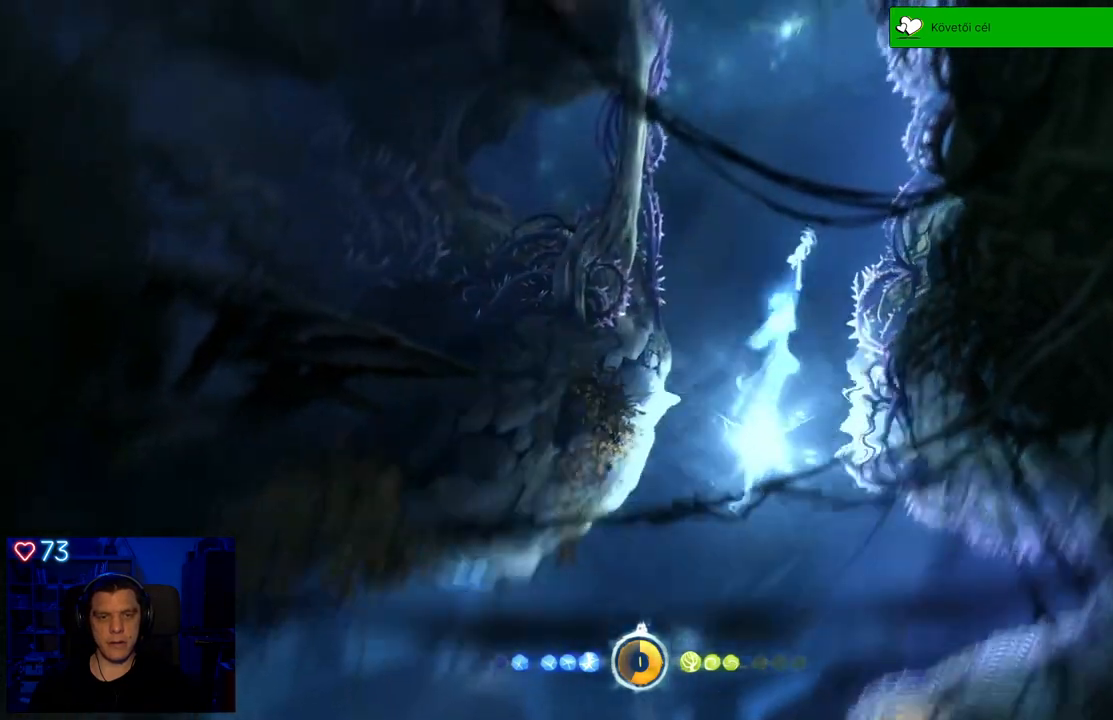
{"buttons": [], "left_stick": "up", "right_stick": "center", "events": [[183, "left_stick", "up-left"], [250, "A", "down"], [483, "A", "up"], [500, "left_stick", "up"]]}
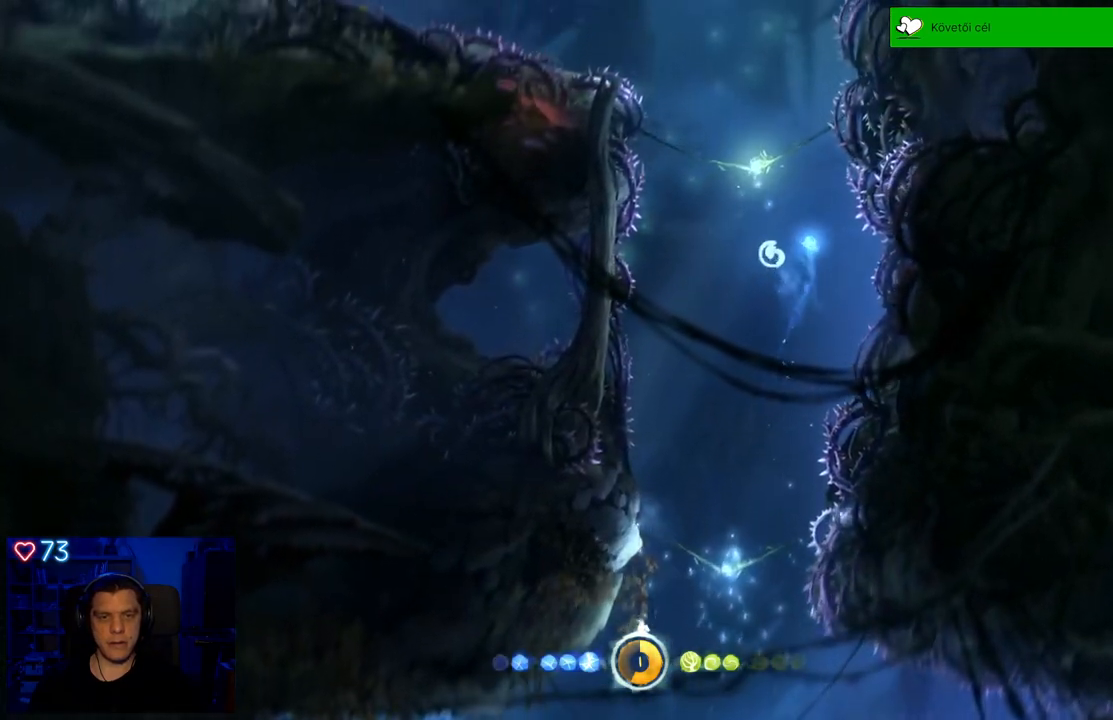
{"buttons": ["Y"], "left_stick": "up", "right_stick": "center", "events": [[167, "Y", "down"]]}
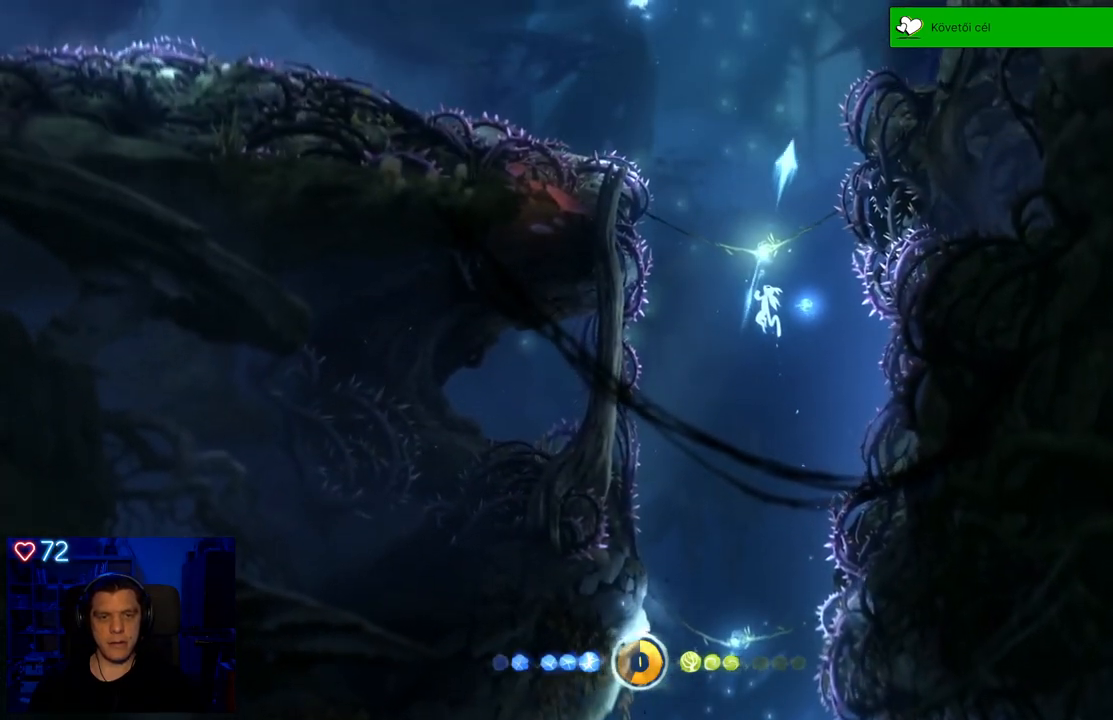
{"buttons": [], "left_stick": "up", "right_stick": "center", "events": [[217, "Y", "up"]]}
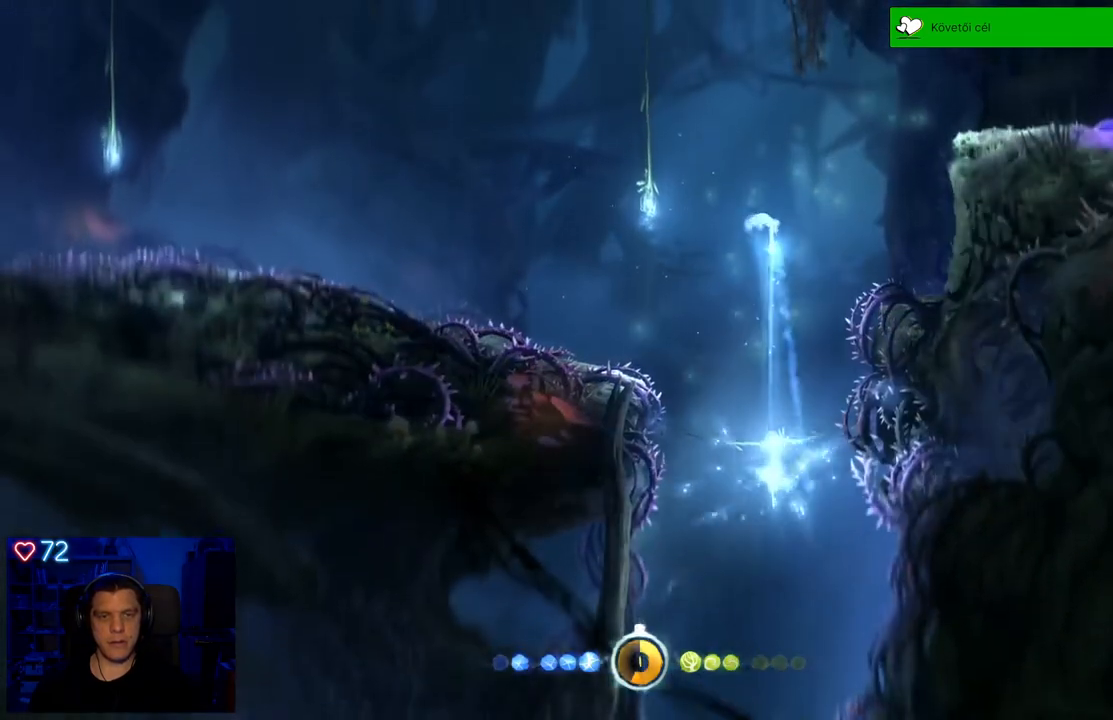
{"buttons": [], "left_stick": "up", "right_stick": "center", "events": [[17, "left_stick", "up-left"], [200, "A", "down"], [333, "A", "up"], [450, "left_stick", "up"]]}